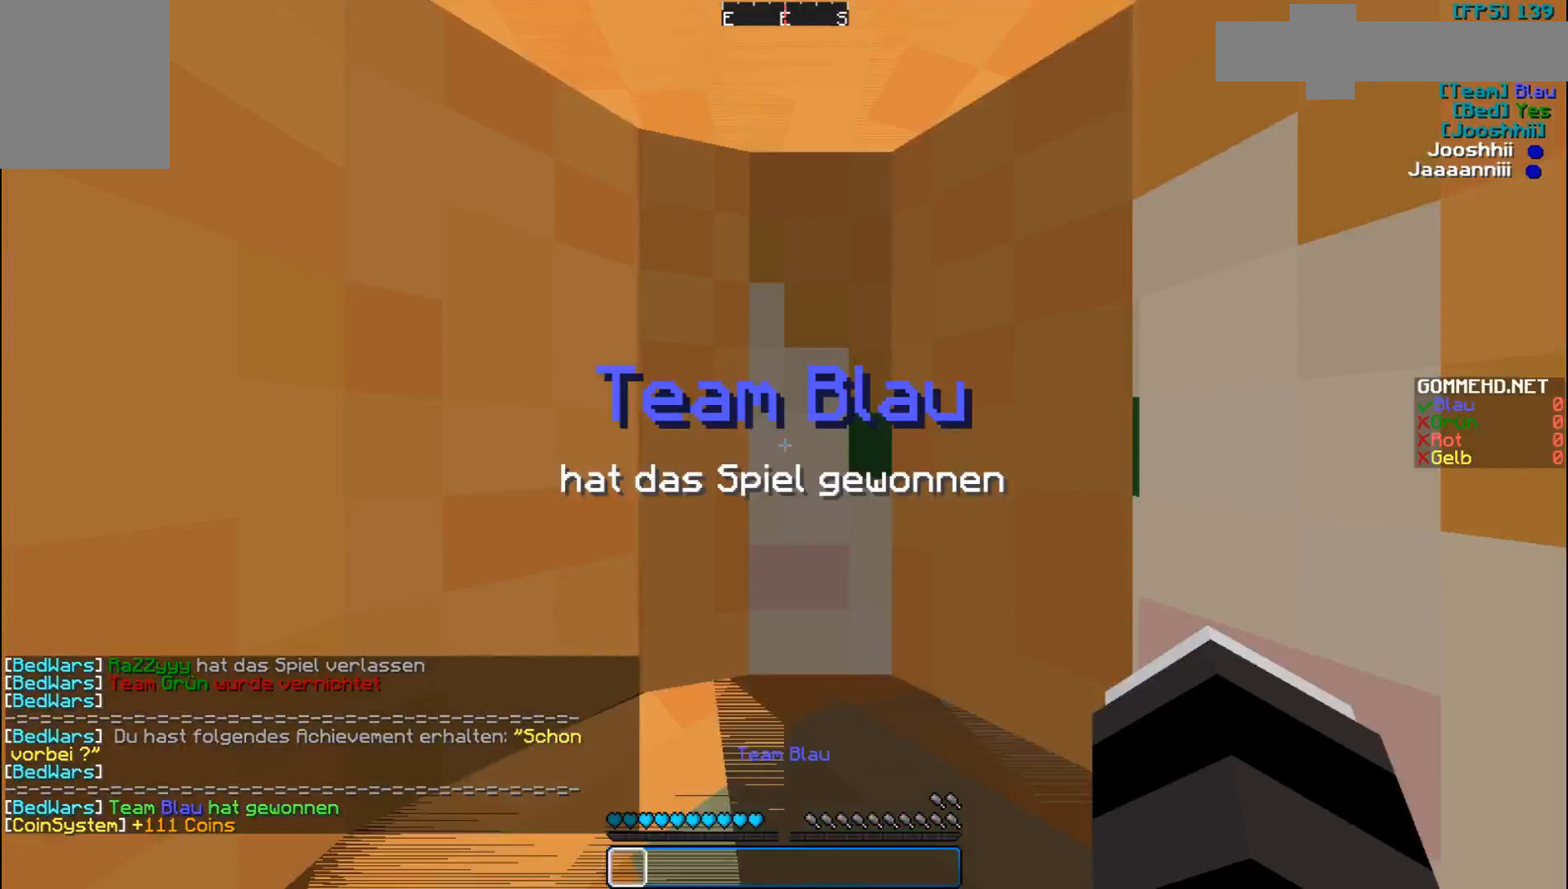
Gameplay with keyboard and mouse; each line is a JSON object with the keys and mouse buttons held at the frame after it. "events" lists presses ("down") and releases ("up") of "a", "d", "s", "w", "mouse_left" and "mouse_right" between this image and that frame as [ms after this image, input, new state], when the widget could be followed in between. "mouse_left", "mouse_right" = the "left", "right" buttons of the "mouse" list. No other keys are recorded. Fast repeated clicks can show as one long hold. Mouse movement is not recorded.
{"keys": ["w"], "mouse": [], "events": [[467, "w", "down"]]}
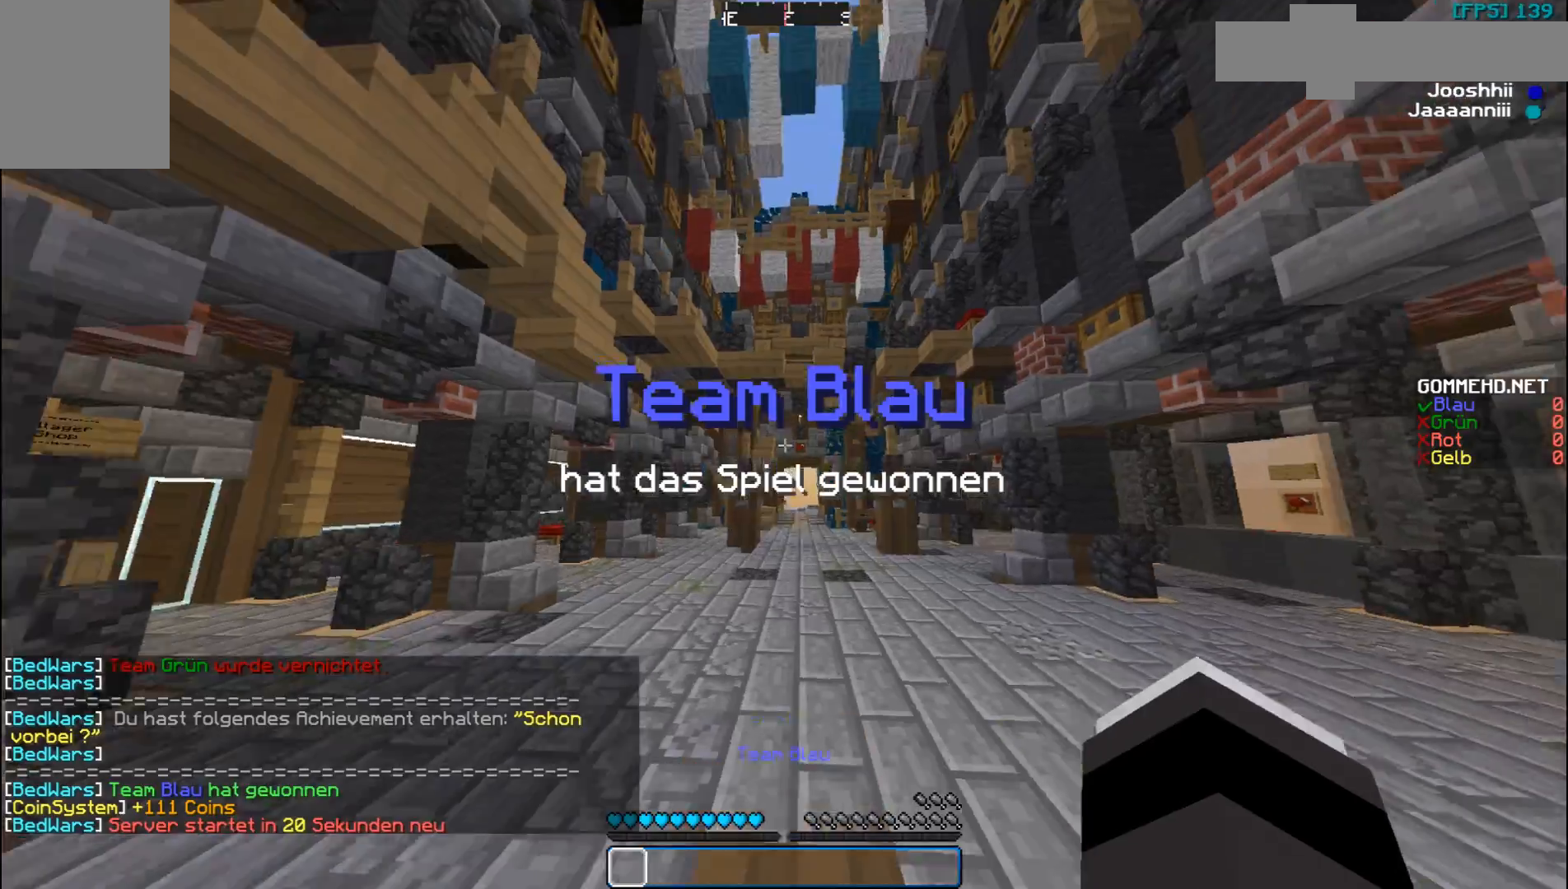
{"keys": ["w"], "mouse": [], "events": []}
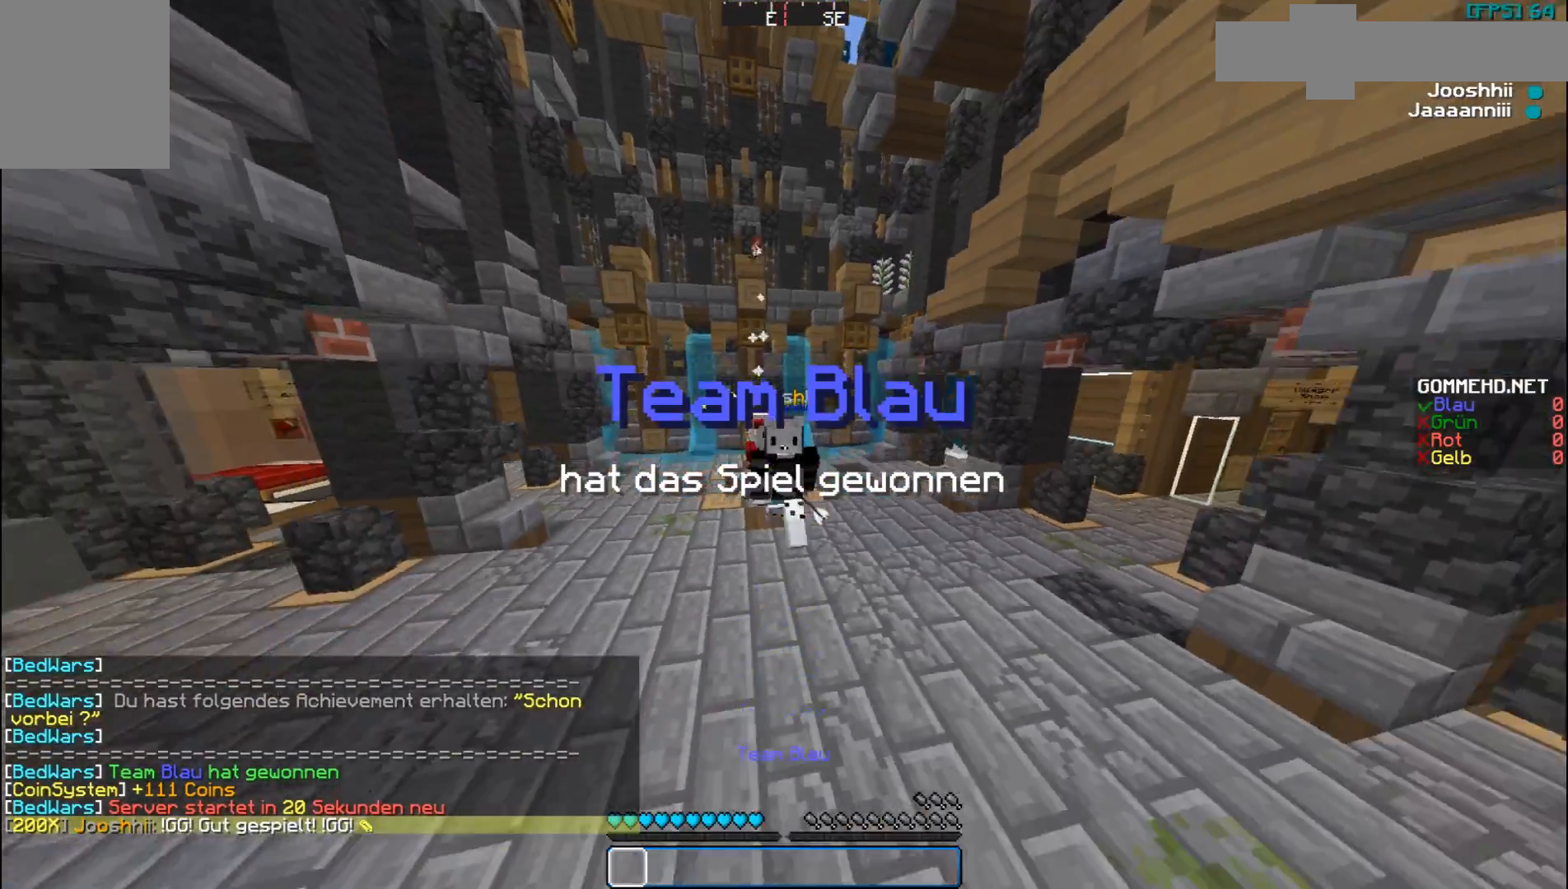
{"keys": ["w"], "mouse": [], "events": []}
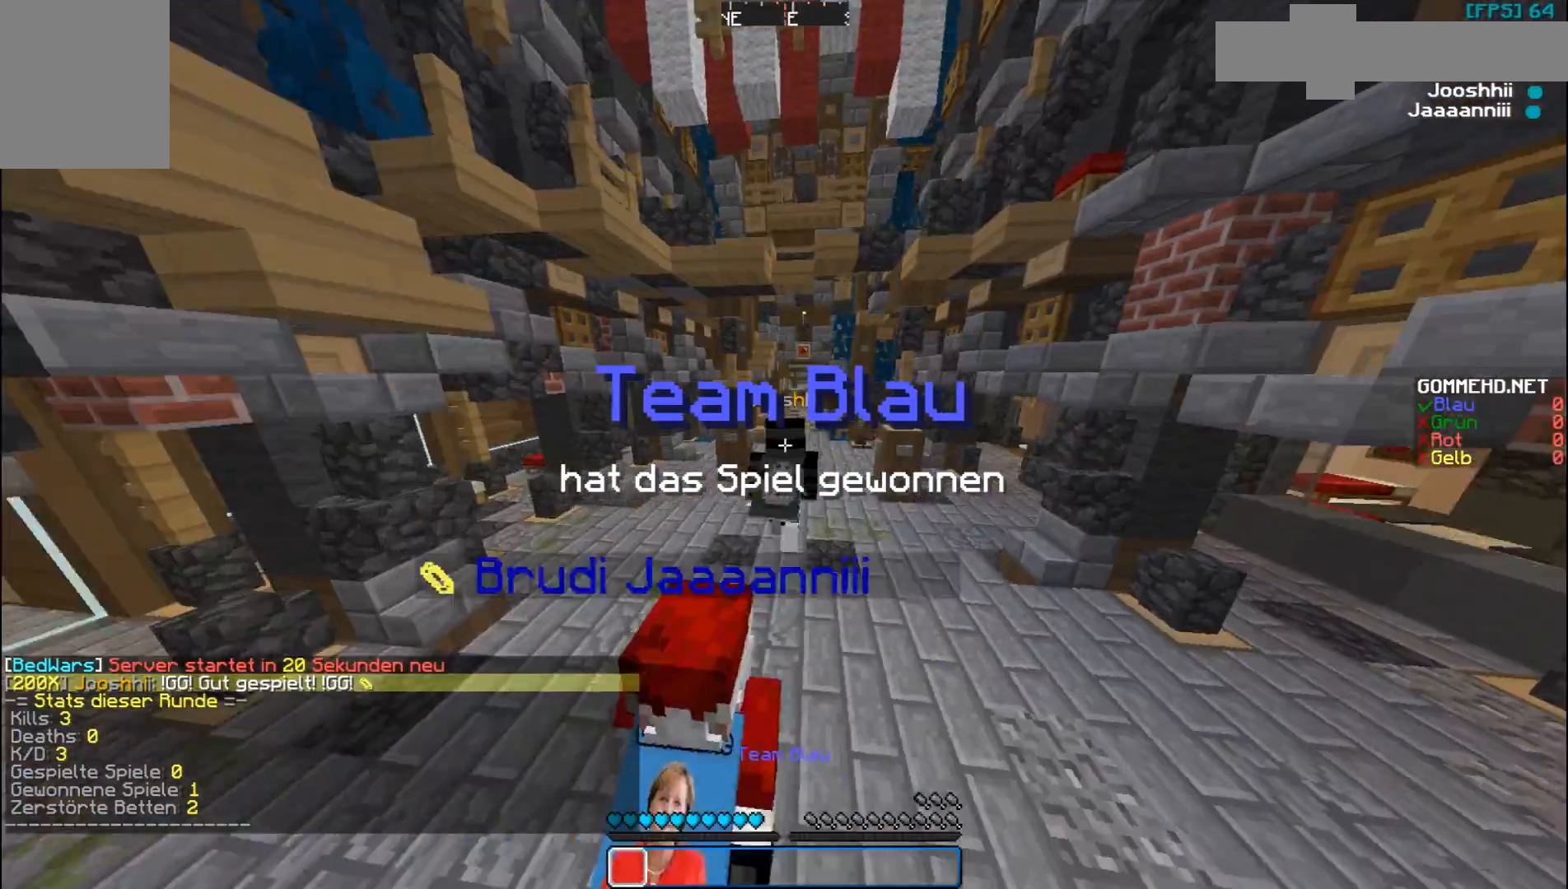
{"keys": ["w"], "mouse": ["left"], "events": [[333, "mouse_left", "down"], [433, "mouse_left", "up"], [500, "mouse_left", "down"]]}
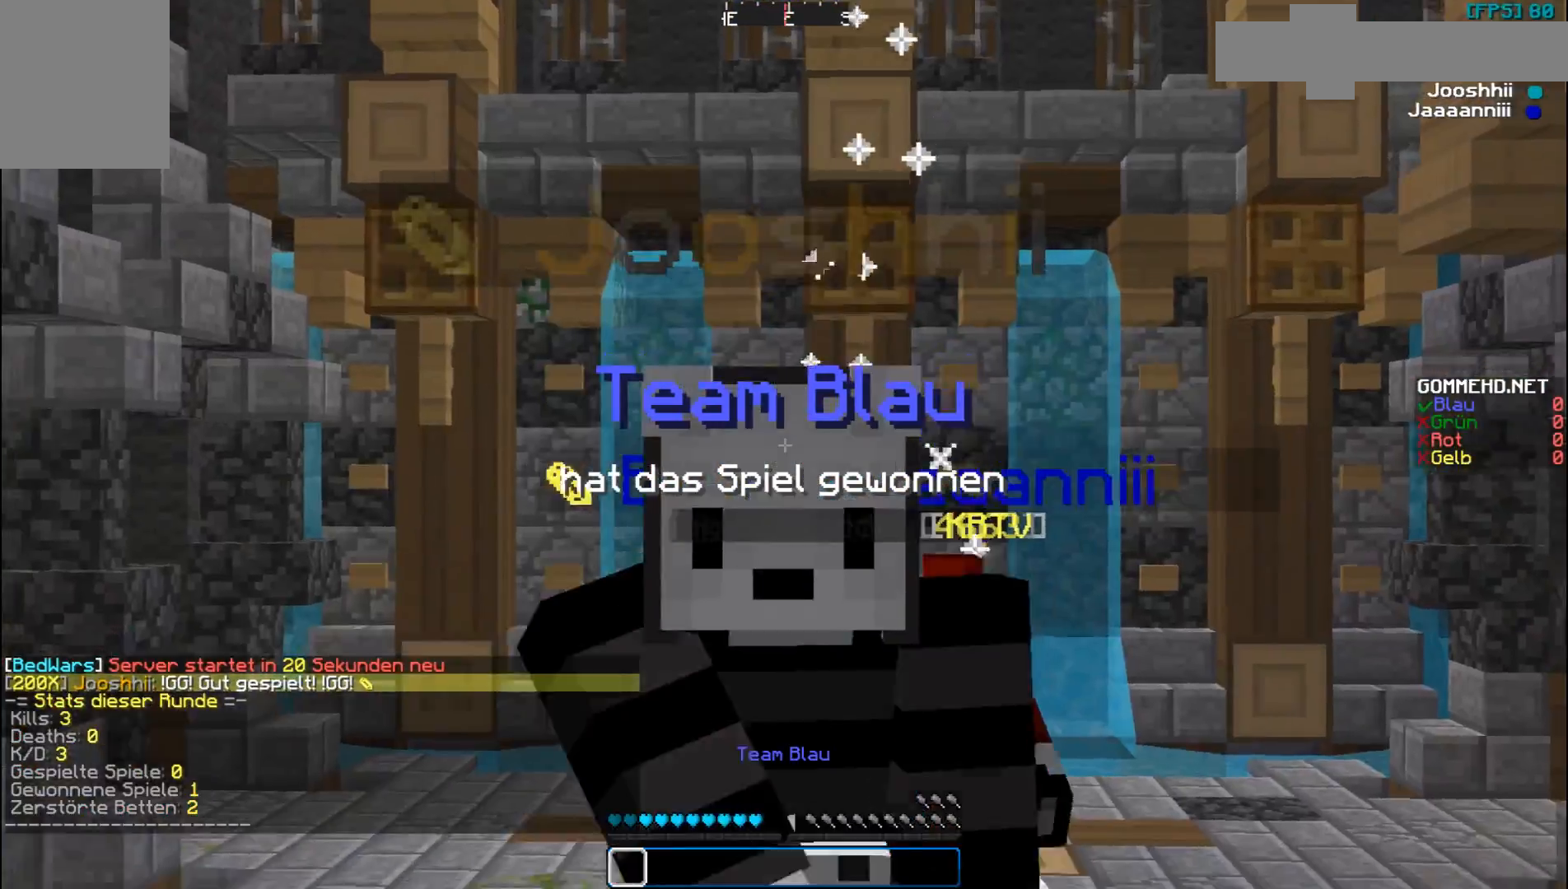
{"keys": ["w"], "mouse": [], "events": [[33, "mouse_left", "up"], [167, "mouse_left", "down"], [233, "mouse_left", "up"], [300, "mouse_left", "down"], [333, "mouse_left", "up"], [433, "mouse_left", "down"], [500, "mouse_left", "up"]]}
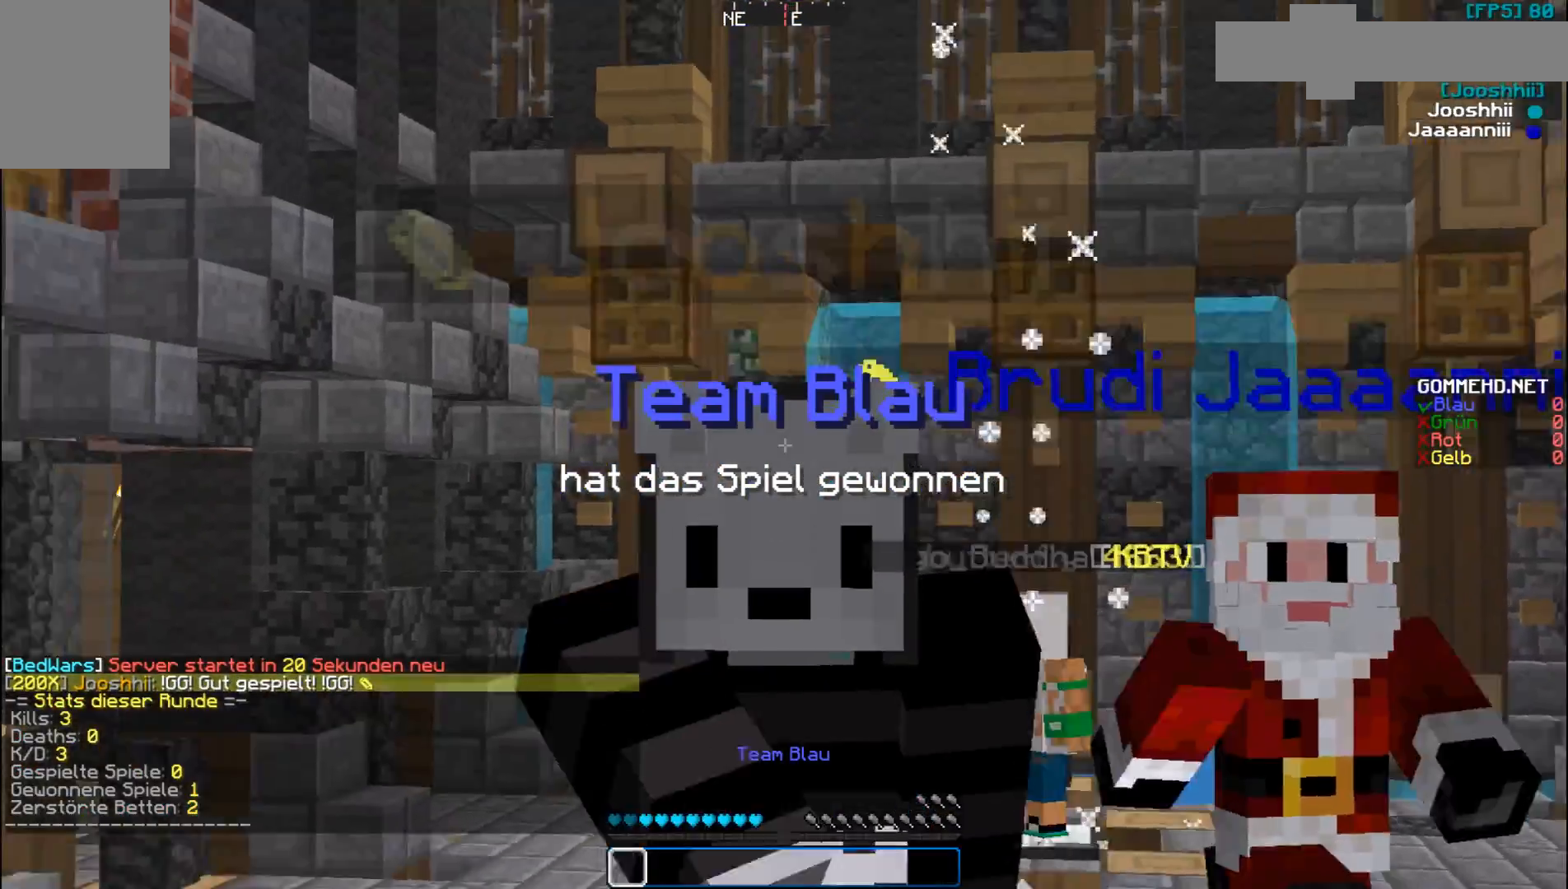
{"keys": ["w"], "mouse": [], "events": [[33, "mouse_left", "down"], [133, "mouse_left", "up"], [200, "mouse_left", "down"], [433, "mouse_left", "up"]]}
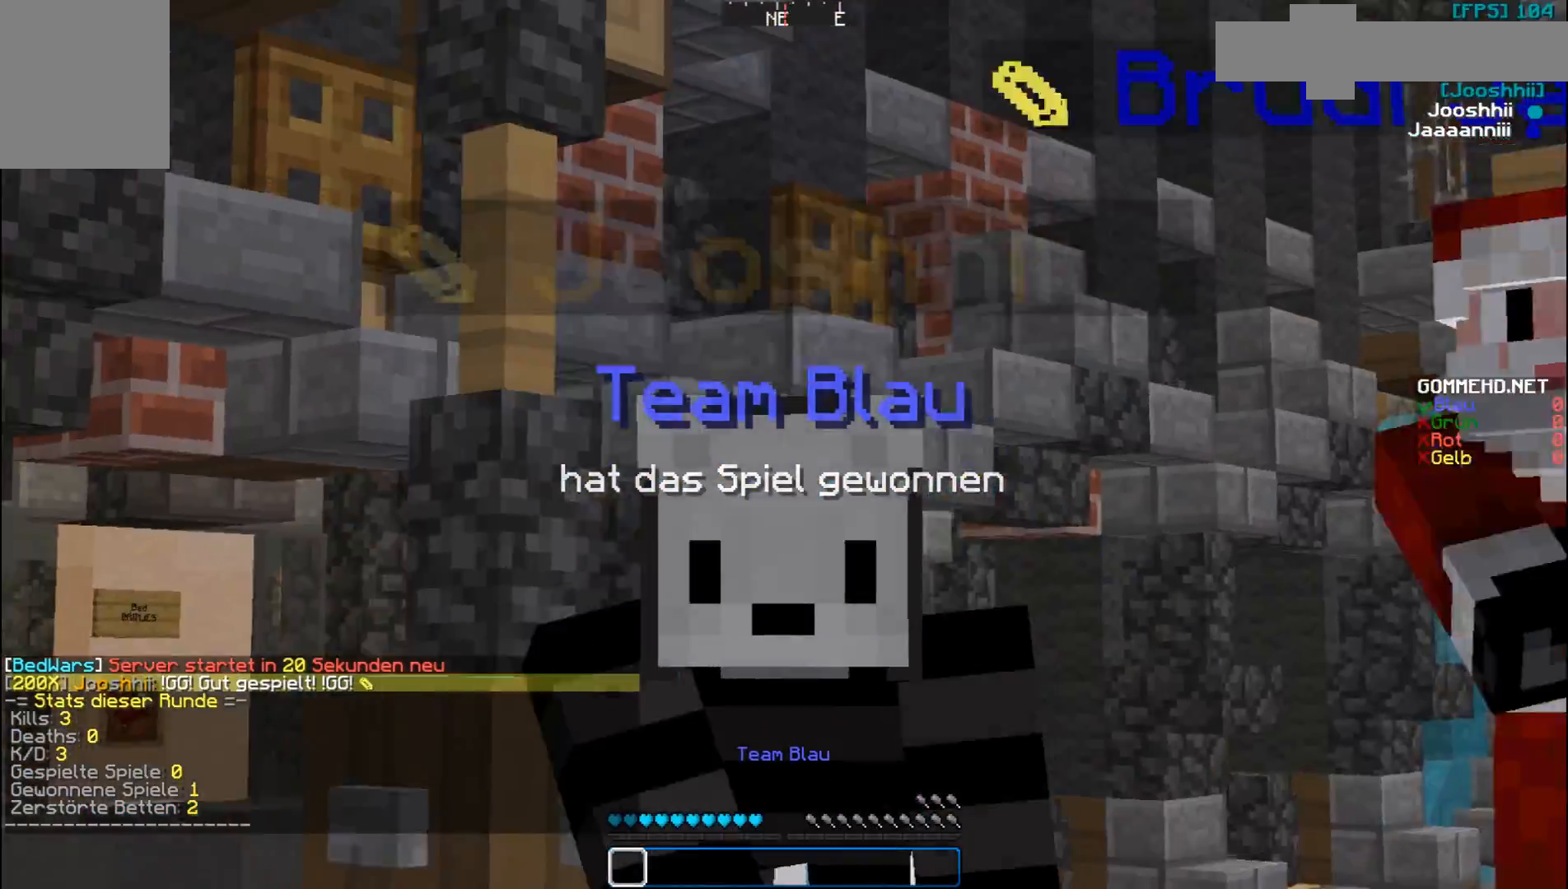
{"keys": ["w"], "mouse": [], "events": [[200, "mouse_left", "down"], [233, "mouse_left", "up"], [333, "mouse_left", "down"], [433, "mouse_left", "up"]]}
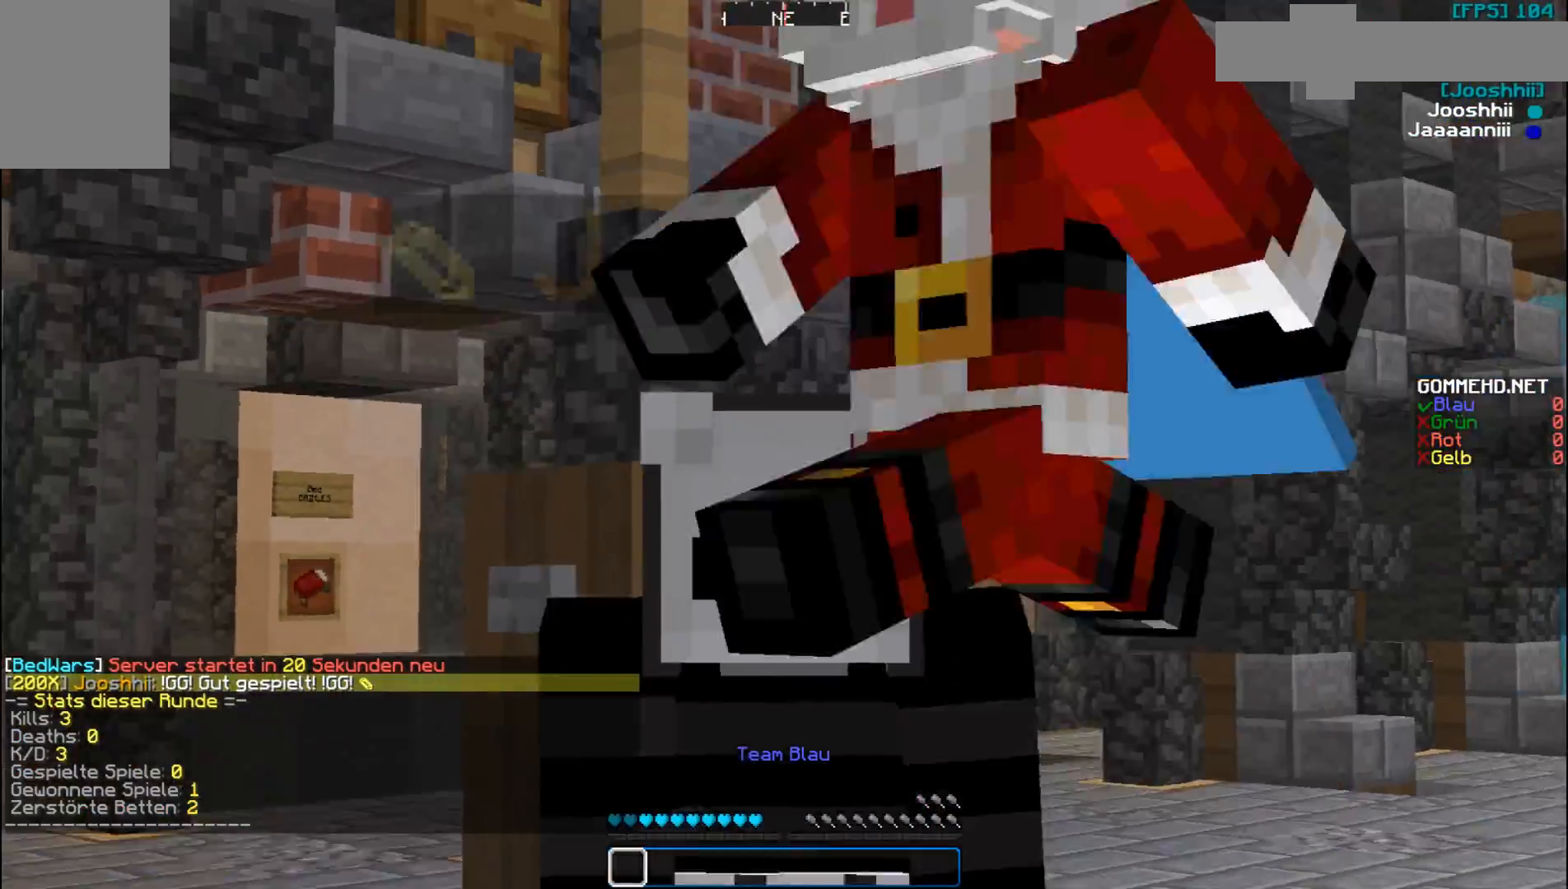
{"keys": ["w"], "mouse": [], "events": [[33, "mouse_left", "down"], [100, "mouse_left", "up"], [133, "mouse_left", "down"], [267, "mouse_left", "up"]]}